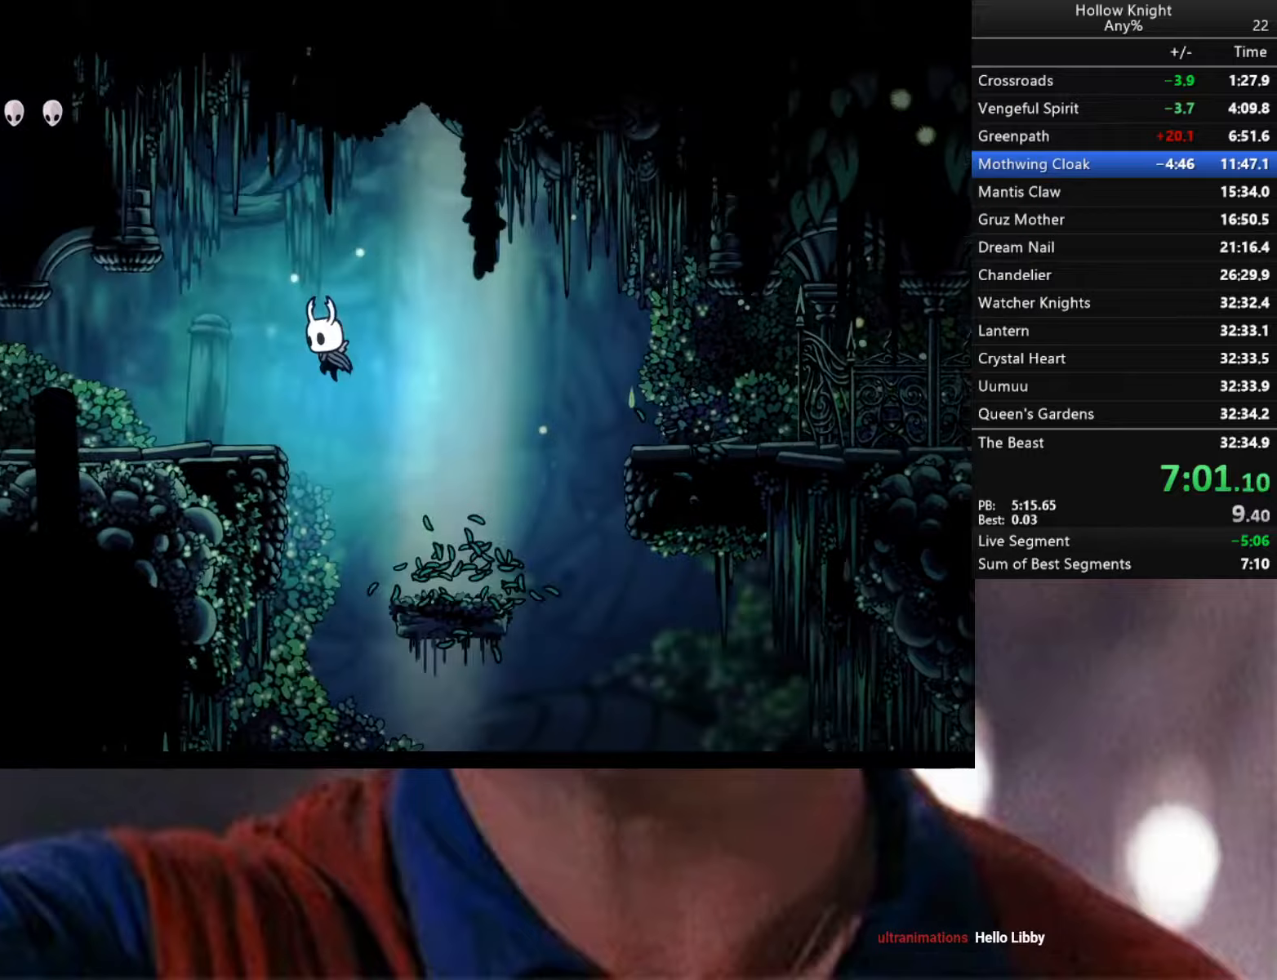
Gameplay with a controller (Xbox layout); each line is a JSON object with the inputs held at the frame after it (dt_ms = milliseconds from this image to that frame). "events" lists button and stick changes between this image and that frame as [ms after this image, input, new state], when the widget could be followed in between.
{"dt_ms": 267, "buttons": [], "left_stick": "down-left", "right_stick": "center", "events": [[33, "A", "up"], [117, "left_stick", "down-left"]]}
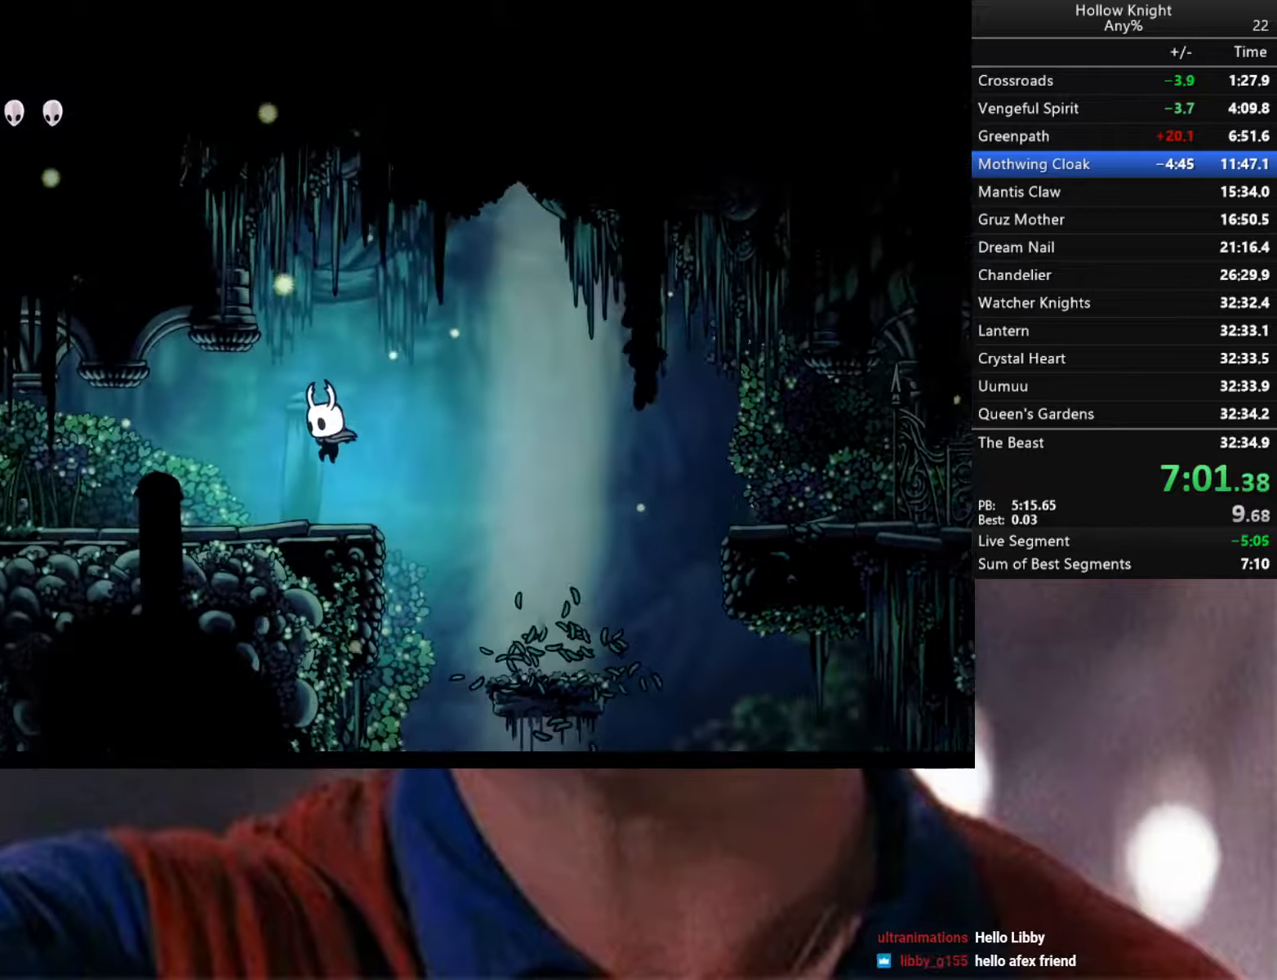
{"dt_ms": 500, "buttons": [], "left_stick": "down-left", "right_stick": "center", "events": []}
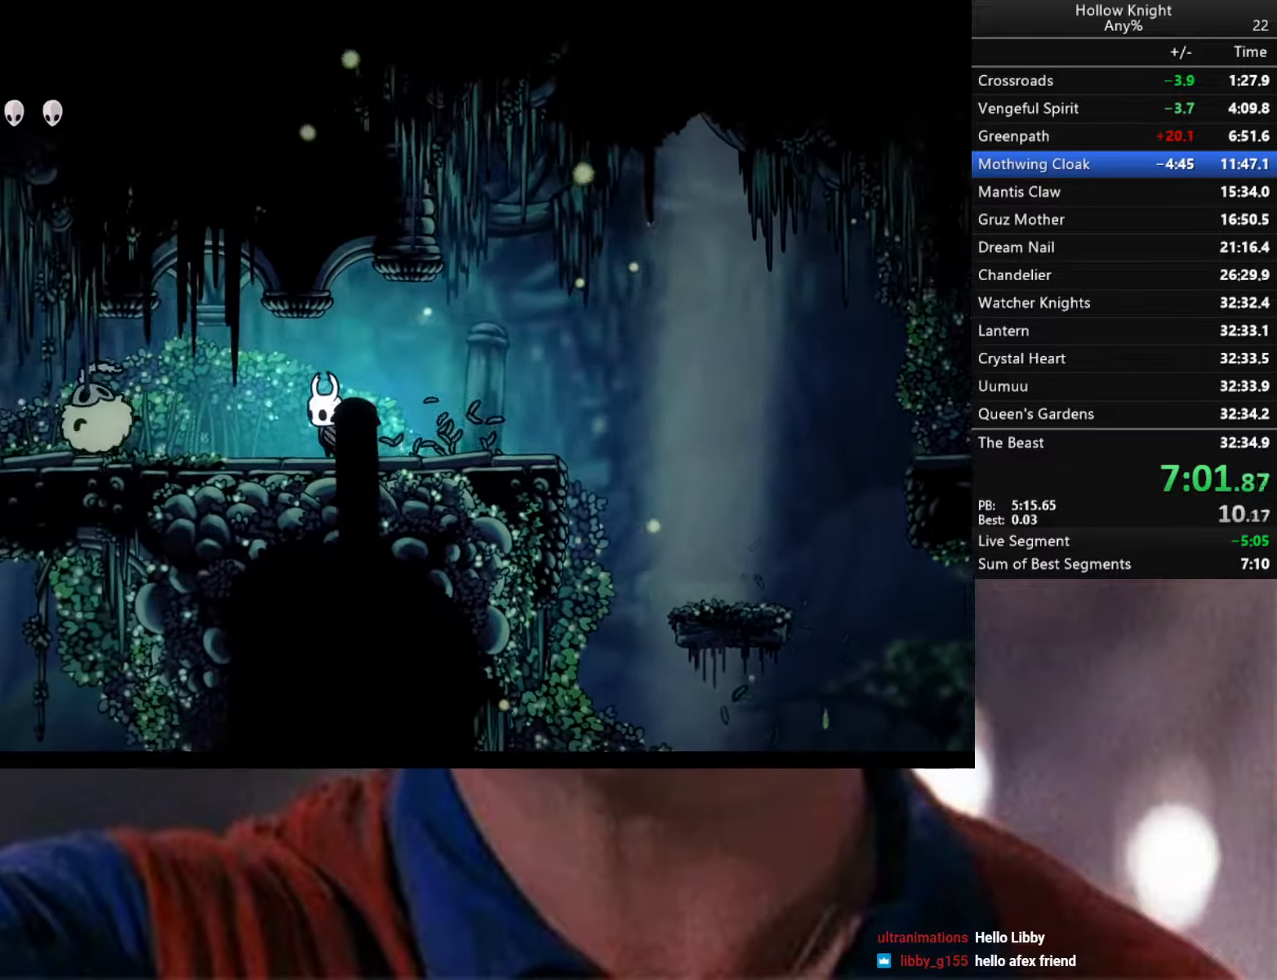
{"dt_ms": 500, "buttons": [], "left_stick": "down-left", "right_stick": "center", "events": [[133, "A", "down"], [283, "A", "up"], [366, "X", "down"], [483, "X", "up"]]}
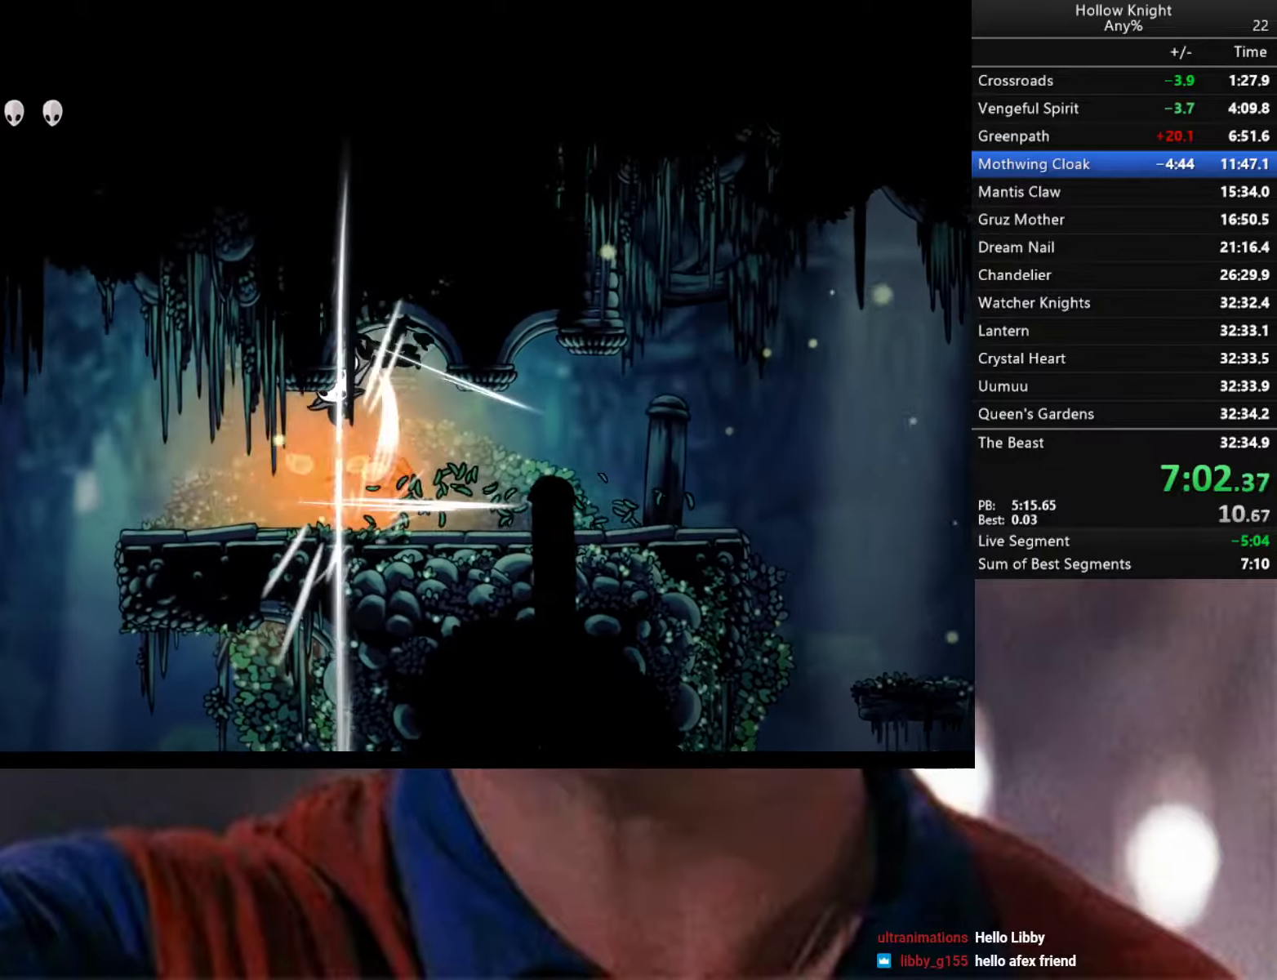
{"dt_ms": 500, "buttons": [], "left_stick": "down-left", "right_stick": "center", "events": []}
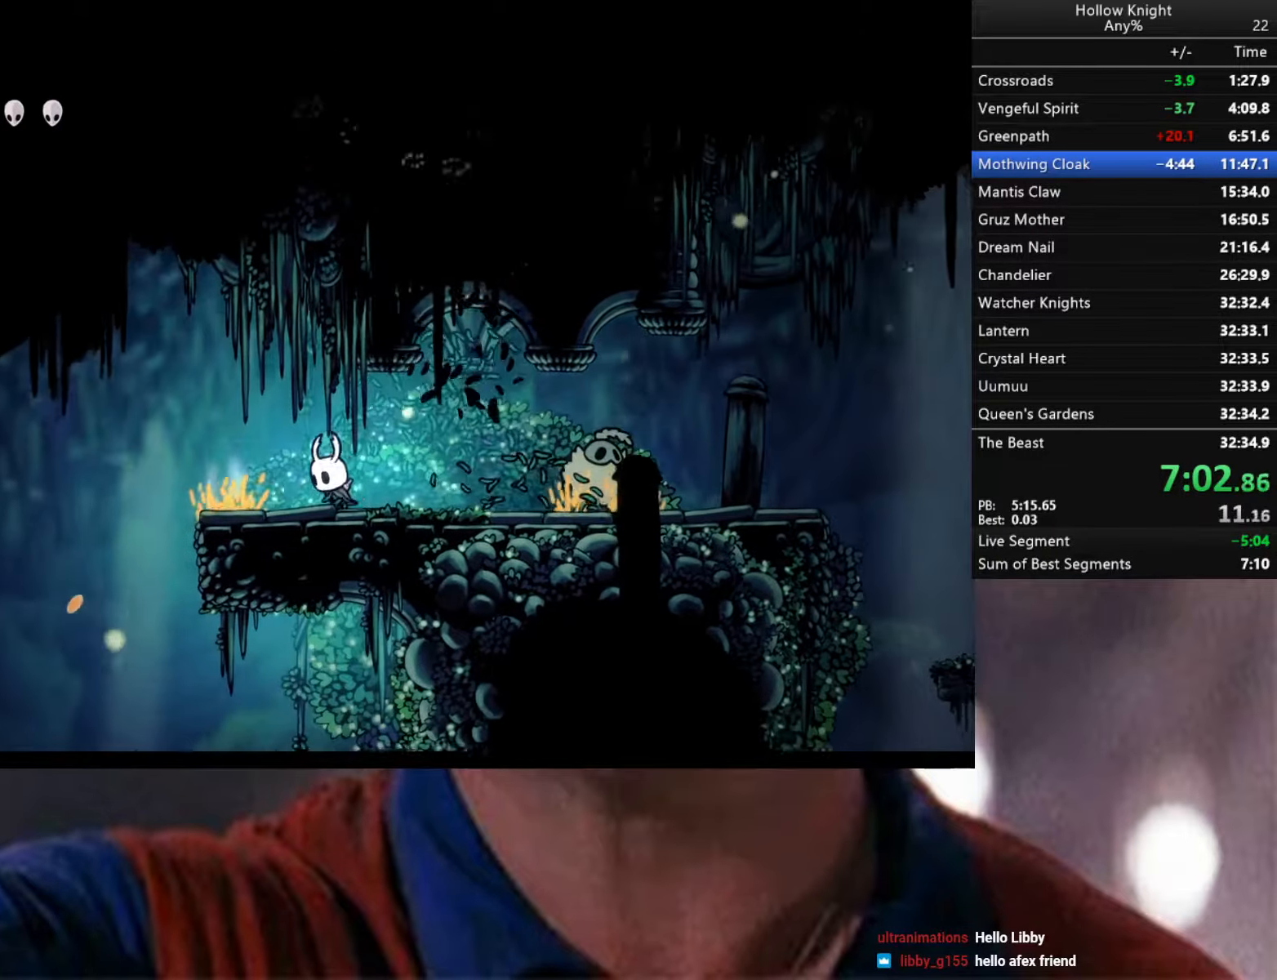
{"dt_ms": 500, "buttons": ["A"], "left_stick": "down-left", "right_stick": "center", "events": [[333, "A", "down"]]}
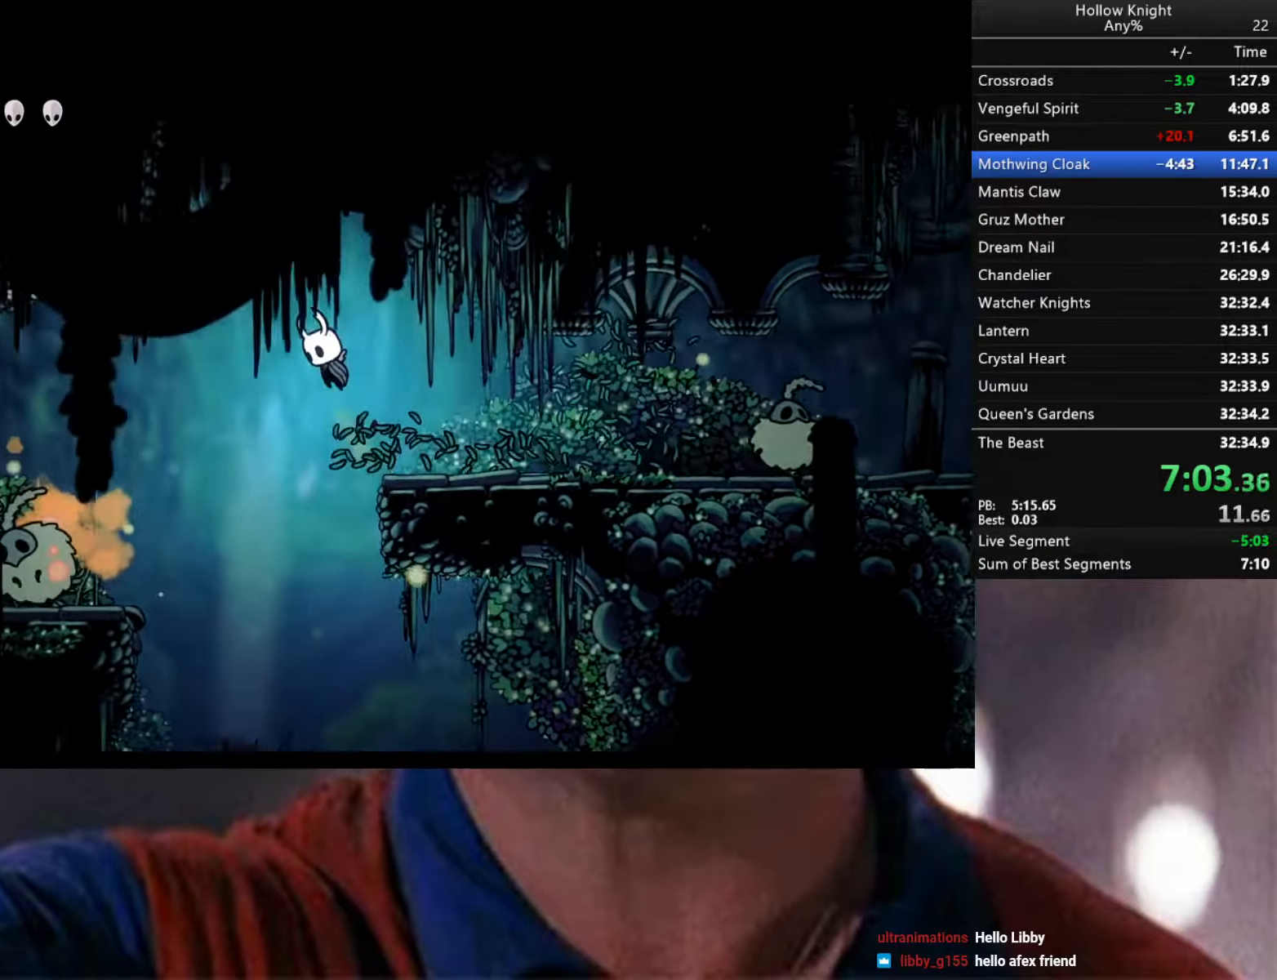
{"dt_ms": 500, "buttons": ["A"], "left_stick": "down-left", "right_stick": "center", "events": []}
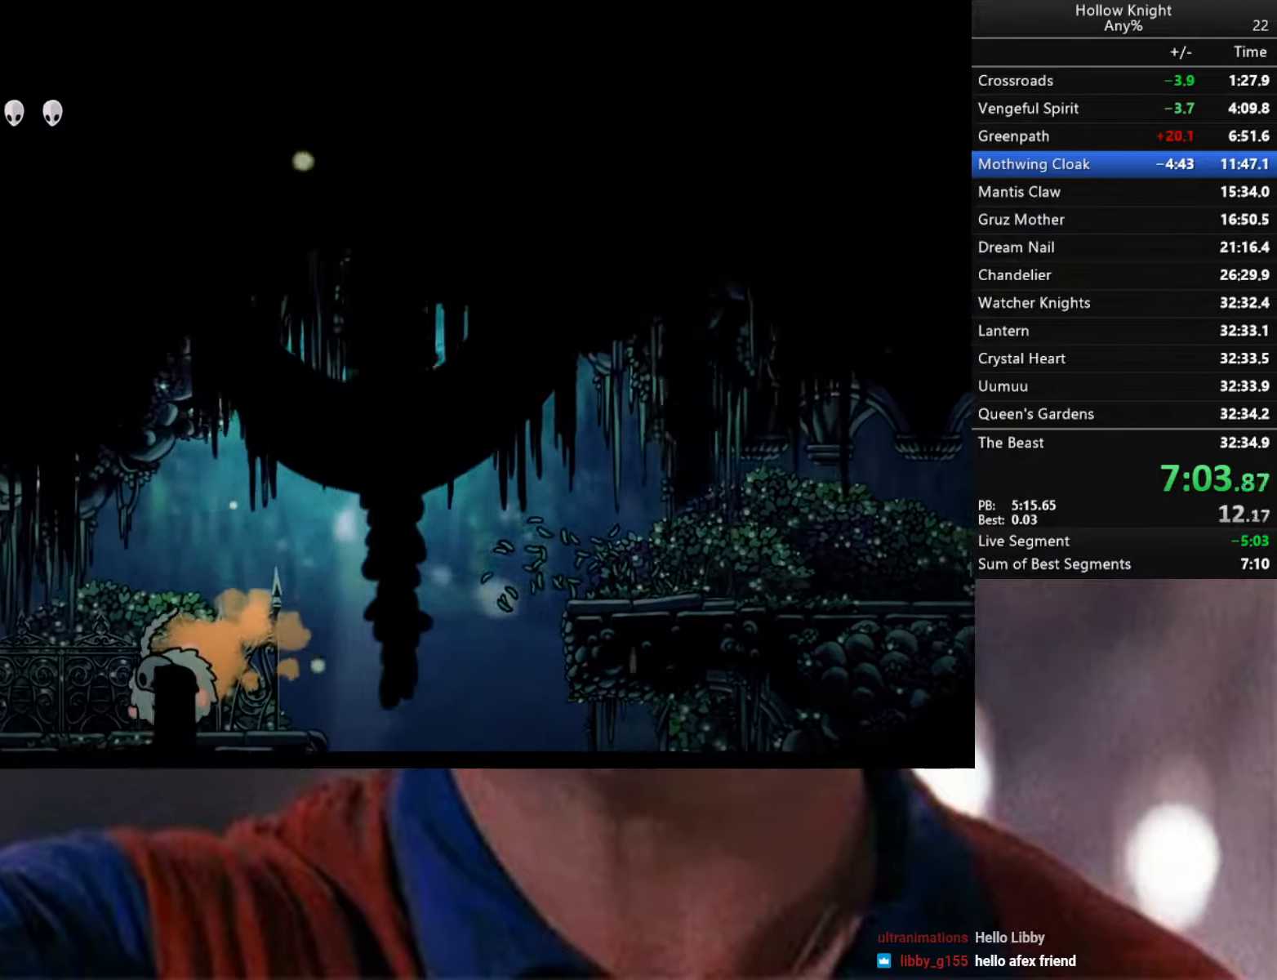
{"dt_ms": 500, "buttons": ["A", "X"], "left_stick": "down-left", "right_stick": "center", "events": [[433, "X", "down"]]}
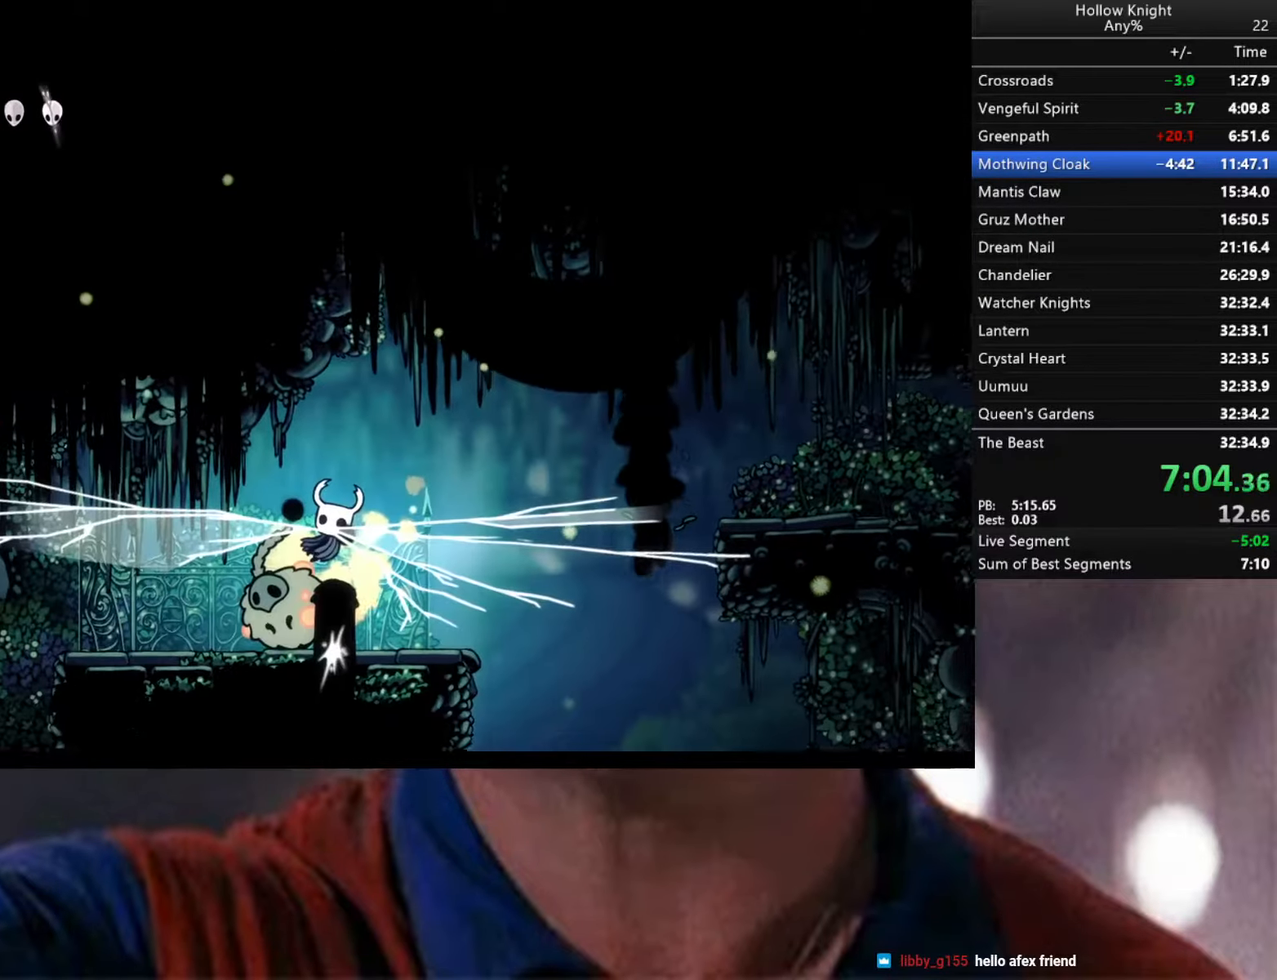
{"dt_ms": 500, "buttons": [], "left_stick": "down-left", "right_stick": "center", "events": [[116, "X", "up"], [150, "A", "up"]]}
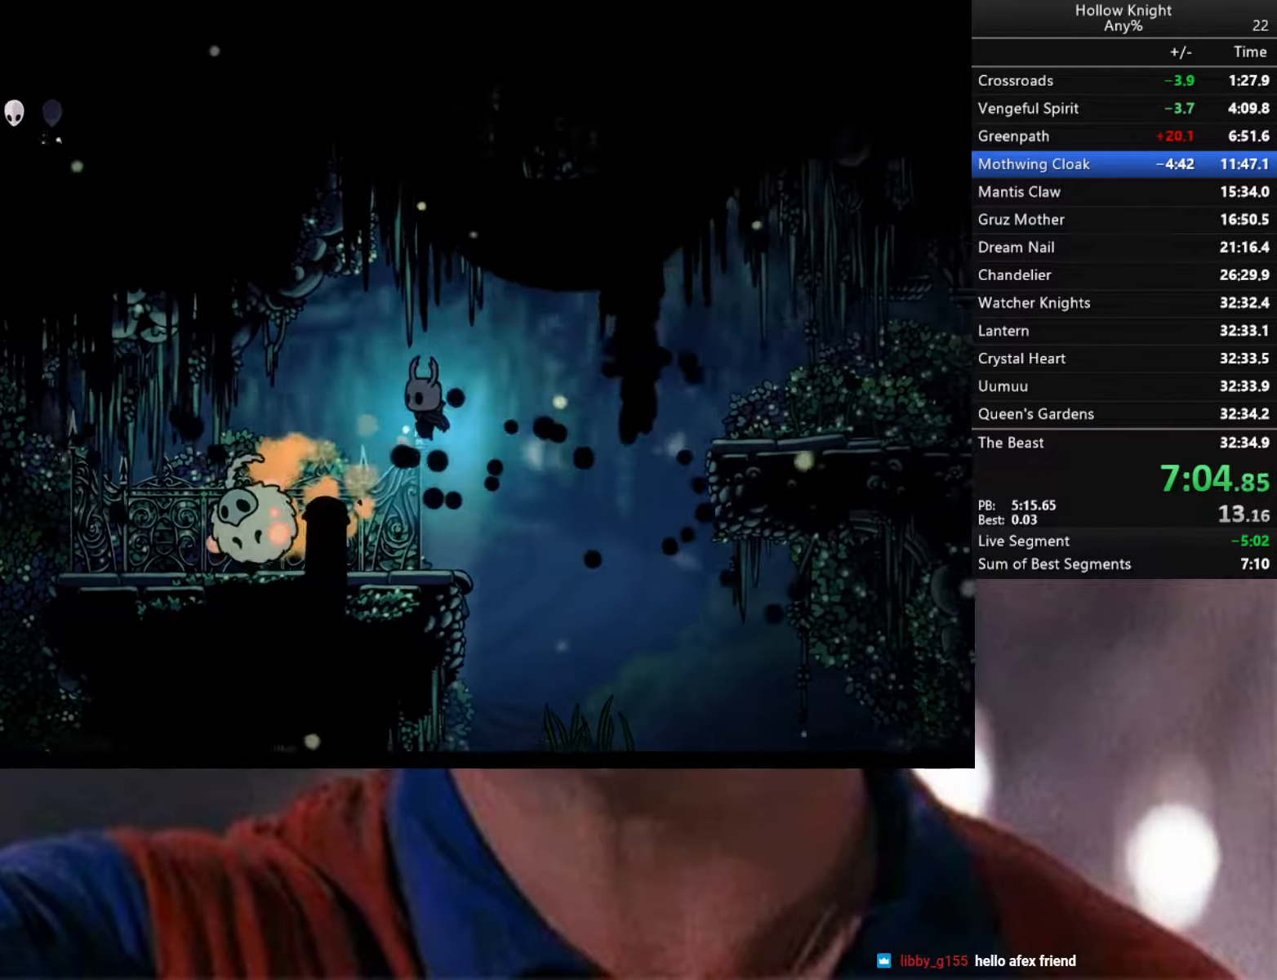
{"dt_ms": 500, "buttons": ["A", "X"], "left_stick": "down-left", "right_stick": "center", "events": [[316, "A", "down"], [450, "X", "down"]]}
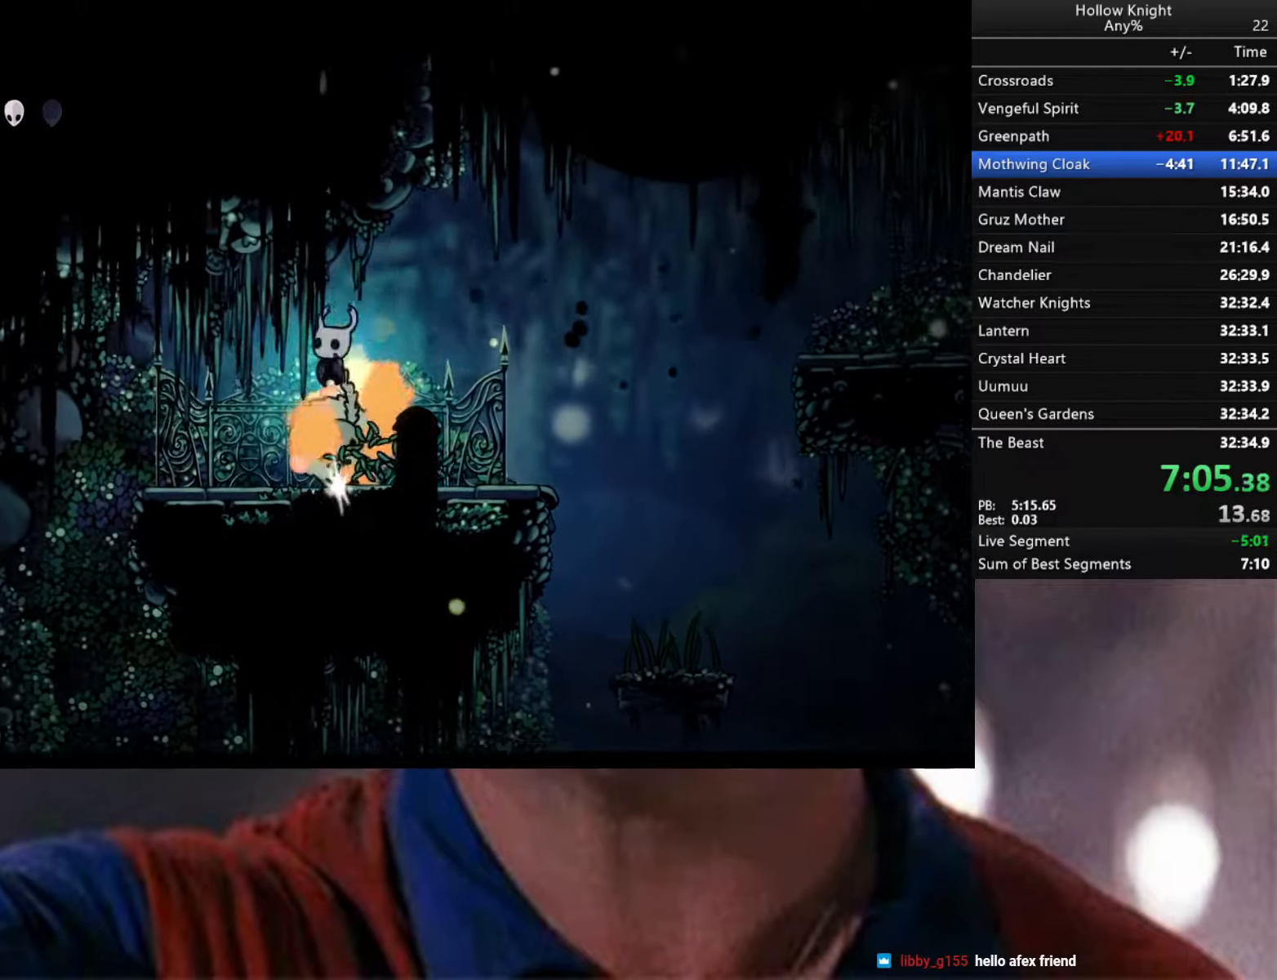
{"dt_ms": 500, "buttons": [], "left_stick": "down", "right_stick": "center", "events": [[50, "A", "up"], [83, "X", "up"], [483, "left_stick", "down"]]}
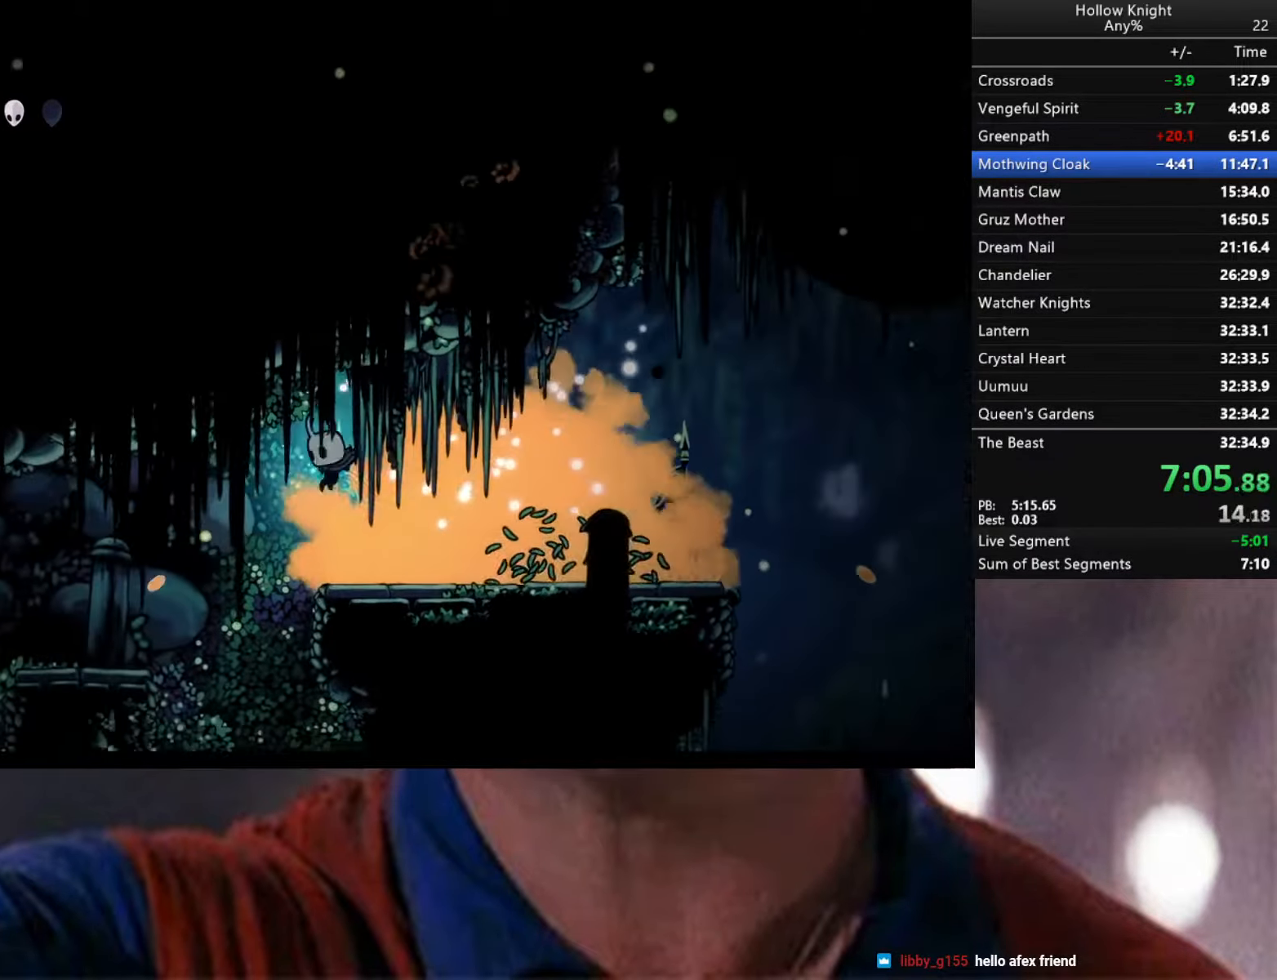
{"dt_ms": 500, "buttons": ["A"], "left_stick": "down-left", "right_stick": "center", "events": [[150, "A", "down"], [166, "left_stick", "down-left"]]}
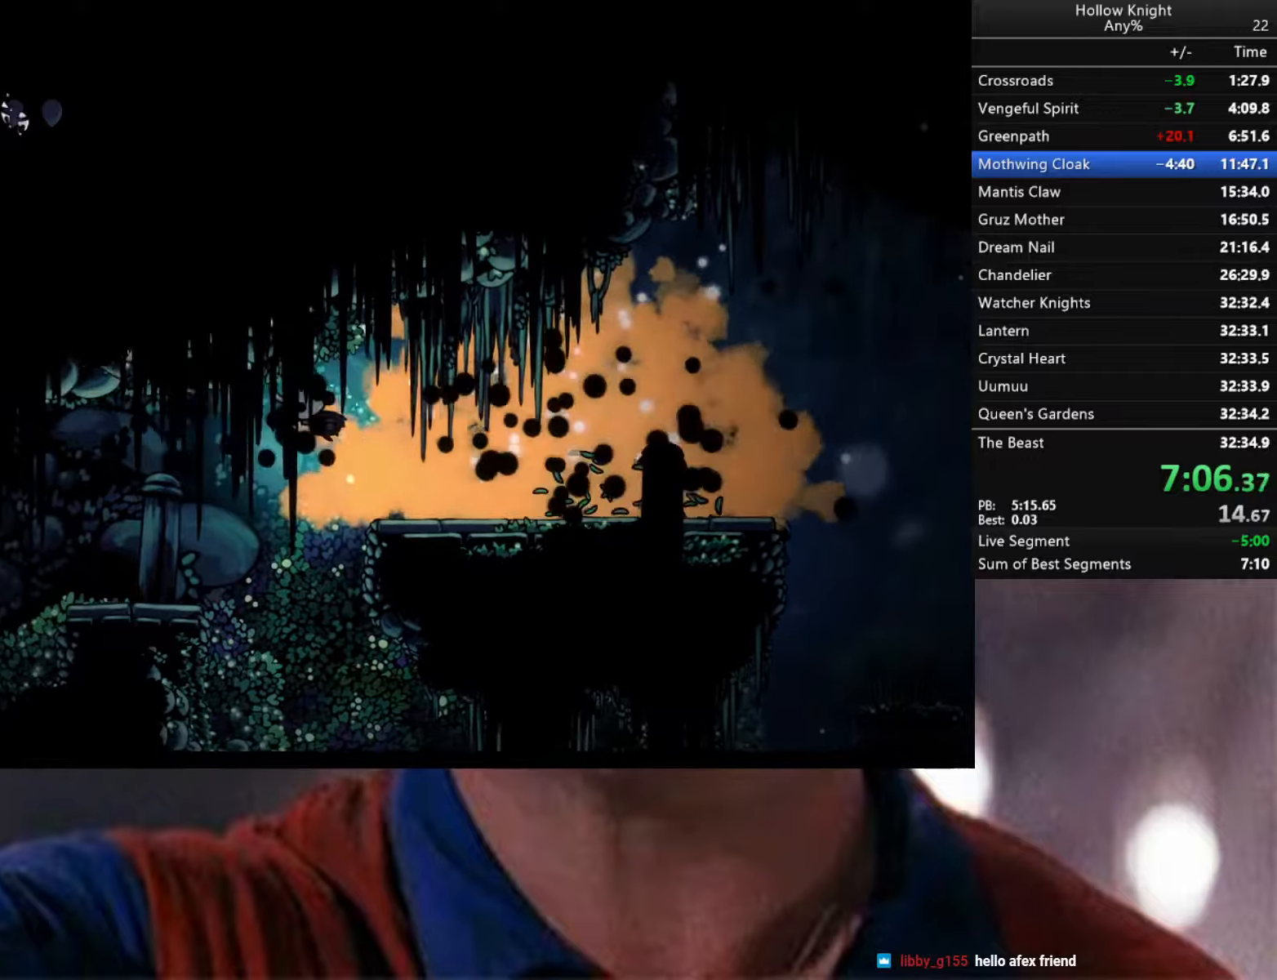
{"dt_ms": 500, "buttons": [], "left_stick": "down-left", "right_stick": "center", "events": [[33, "A", "up"]]}
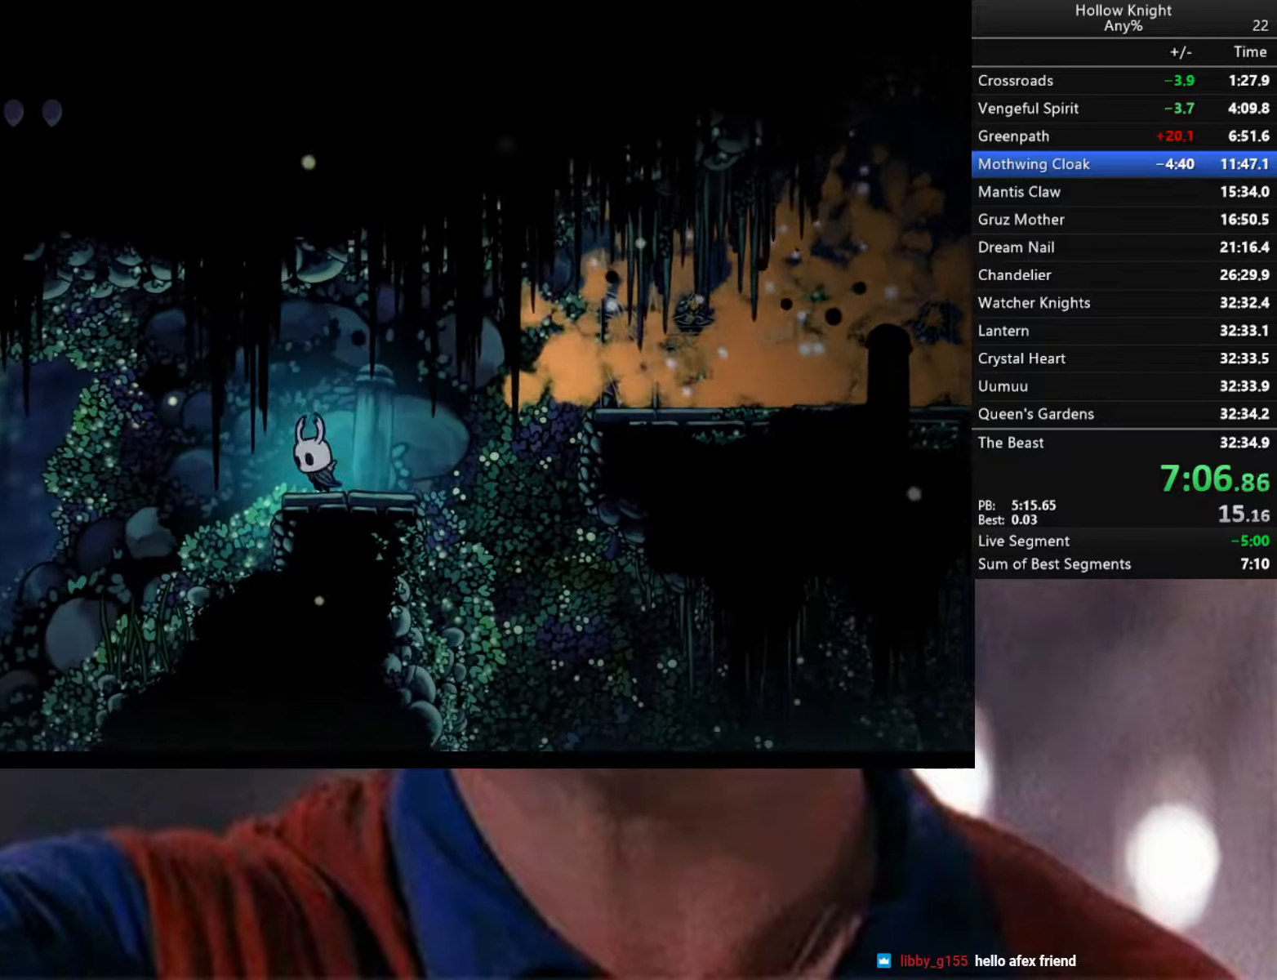
{"dt_ms": 500, "buttons": [], "left_stick": "down-right", "right_stick": "center", "events": [[100, "left_stick", "down"], [217, "left_stick", "down-left"], [383, "left_stick", "down-right"]]}
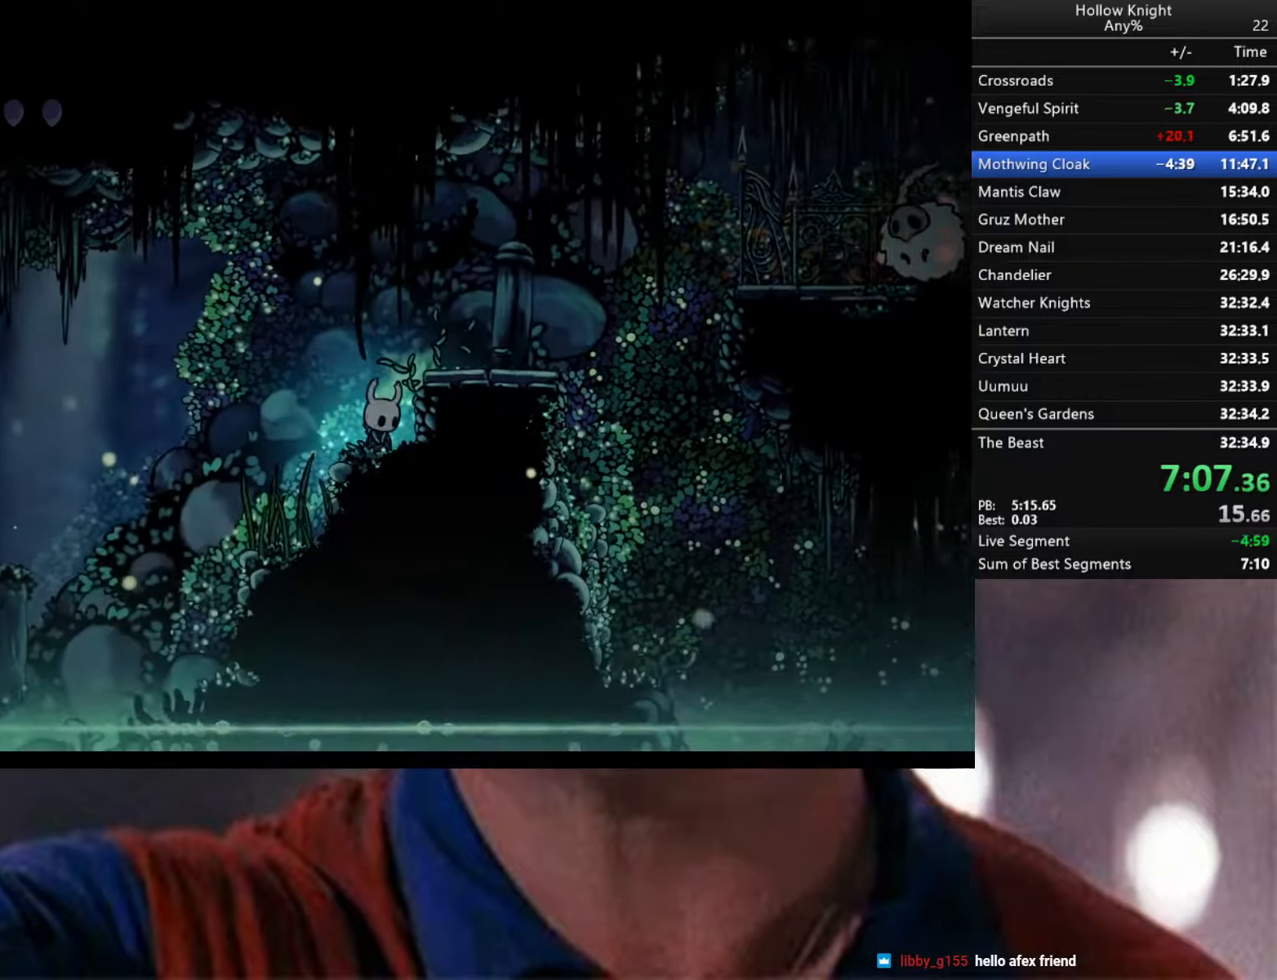
{"dt_ms": 500, "buttons": [], "left_stick": "down-right", "right_stick": "center", "events": [[33, "left_stick", "left"], [267, "left_stick", "down-left"], [400, "left_stick", "down-right"]]}
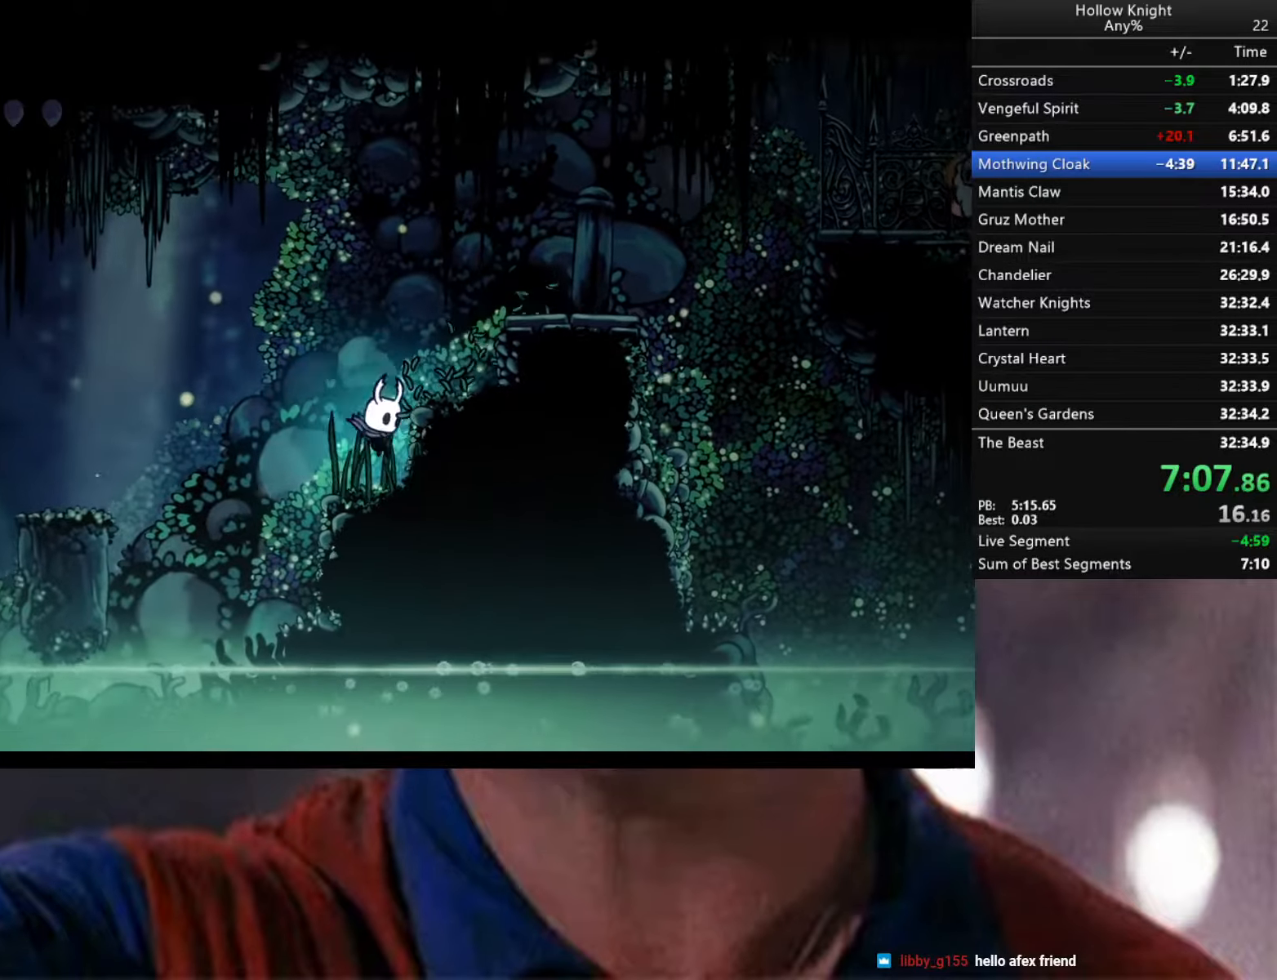
{"dt_ms": 500, "buttons": [], "left_stick": "down-left", "right_stick": "center", "events": [[50, "left_stick", "down-left"], [67, "A", "down"], [450, "A", "up"]]}
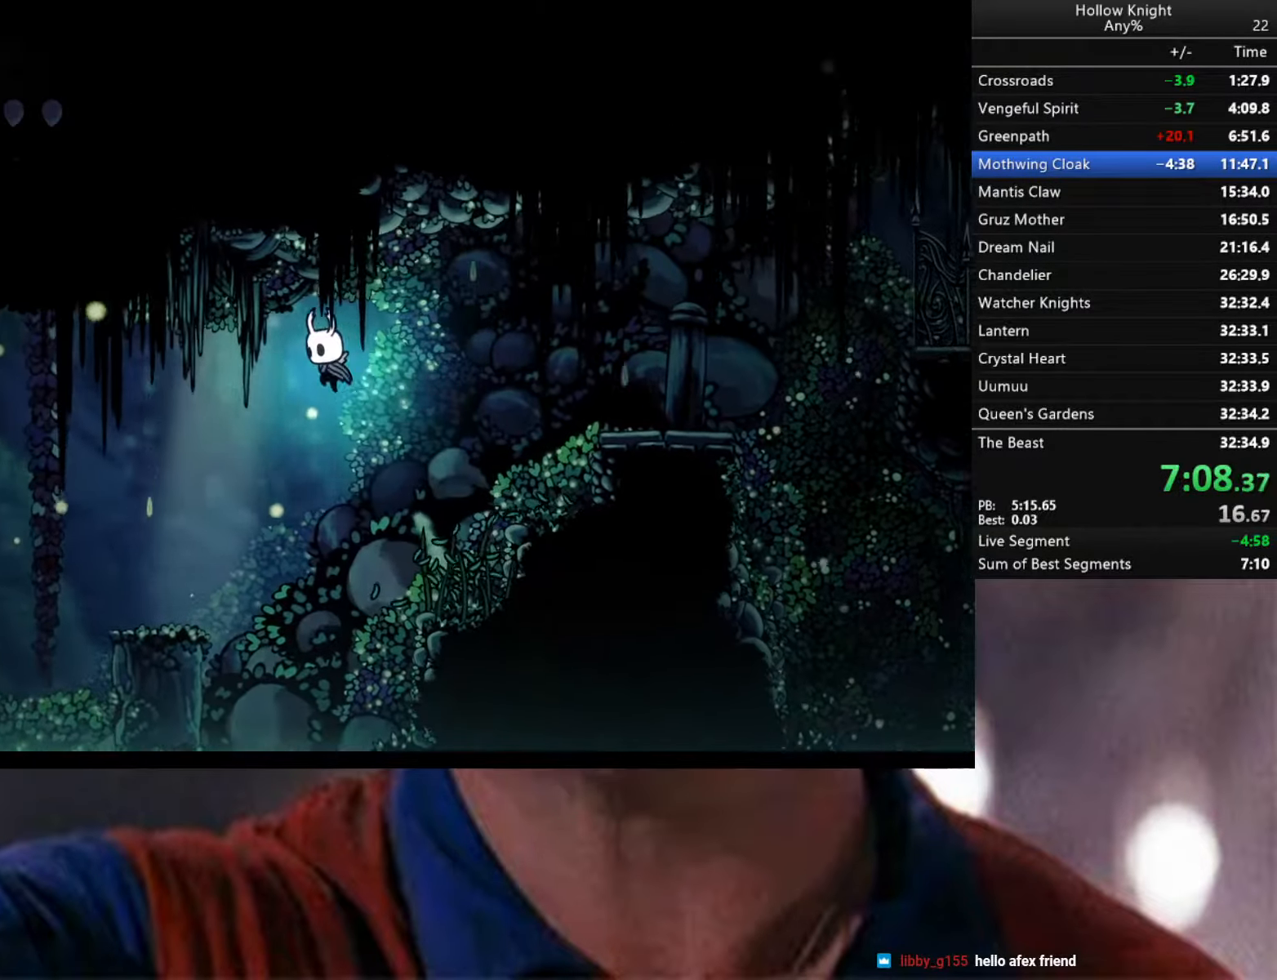
{"dt_ms": 500, "buttons": ["A"], "left_stick": "down-left", "right_stick": "center", "events": [[417, "A", "down"]]}
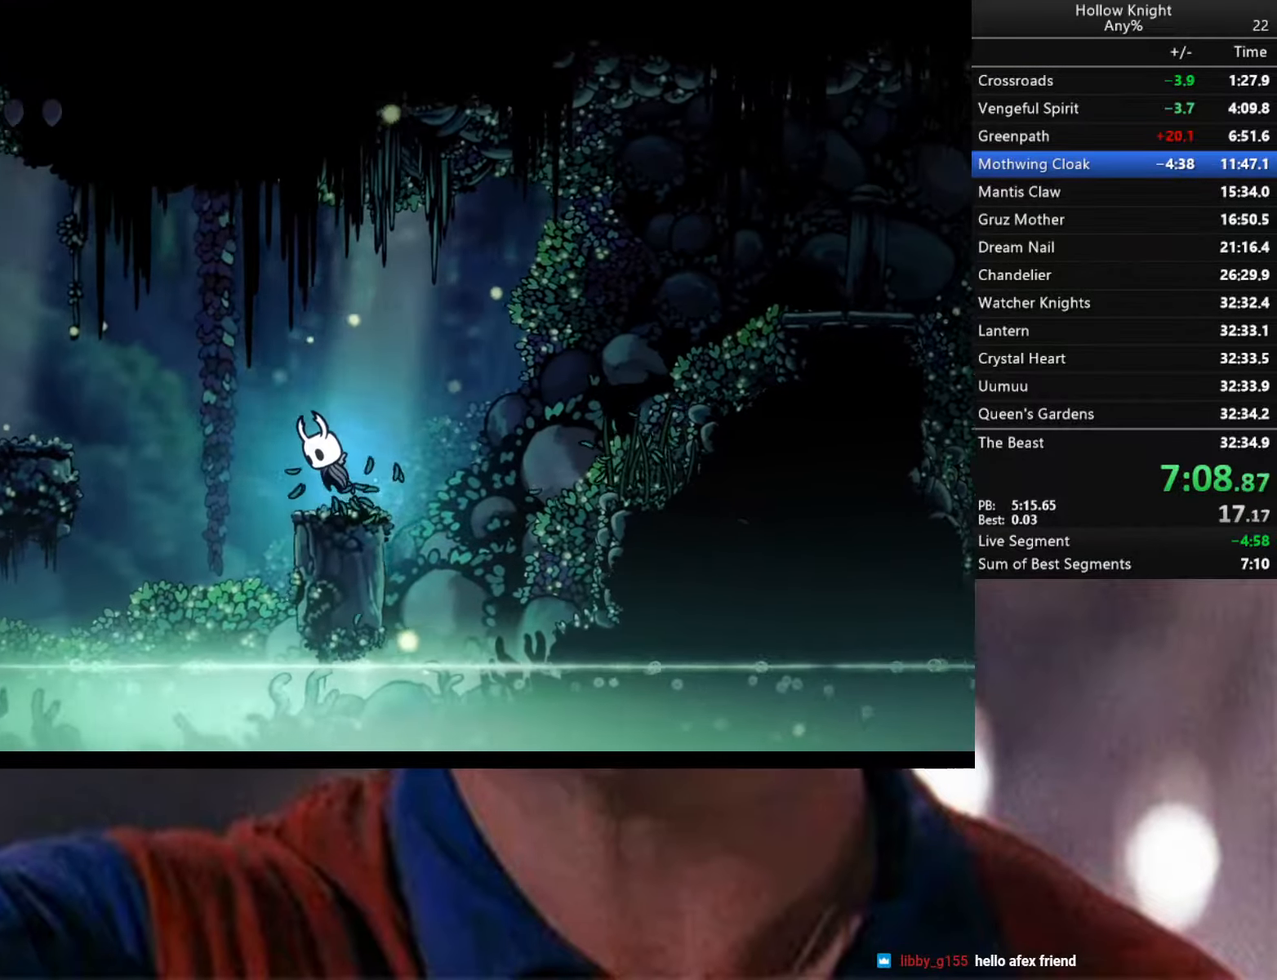
{"dt_ms": 500, "buttons": [], "left_stick": "down-left", "right_stick": "center", "events": [[333, "A", "up"]]}
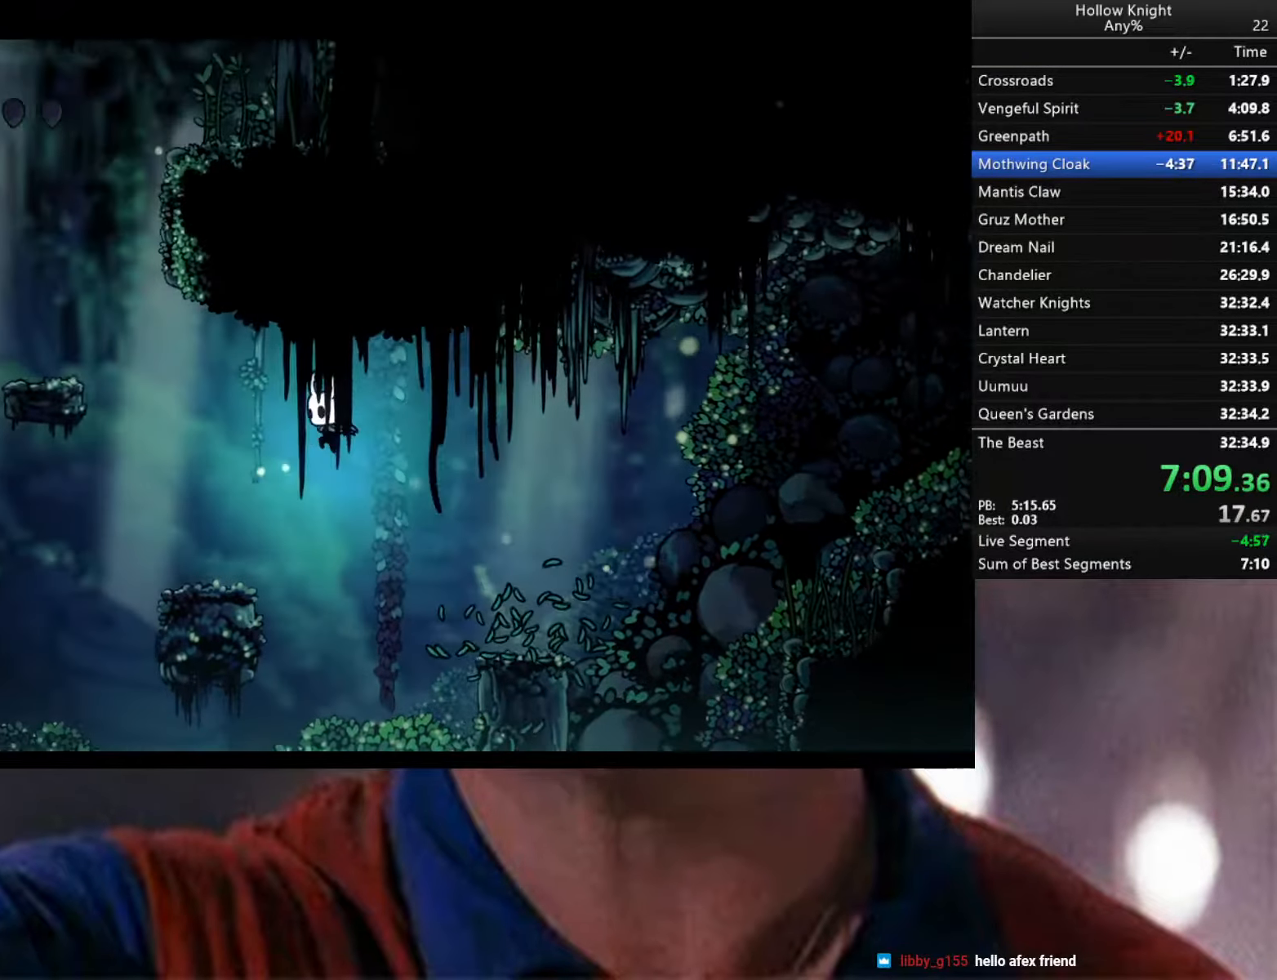
{"dt_ms": 500, "buttons": ["A"], "left_stick": "down-left", "right_stick": "center", "events": [[233, "A", "down"]]}
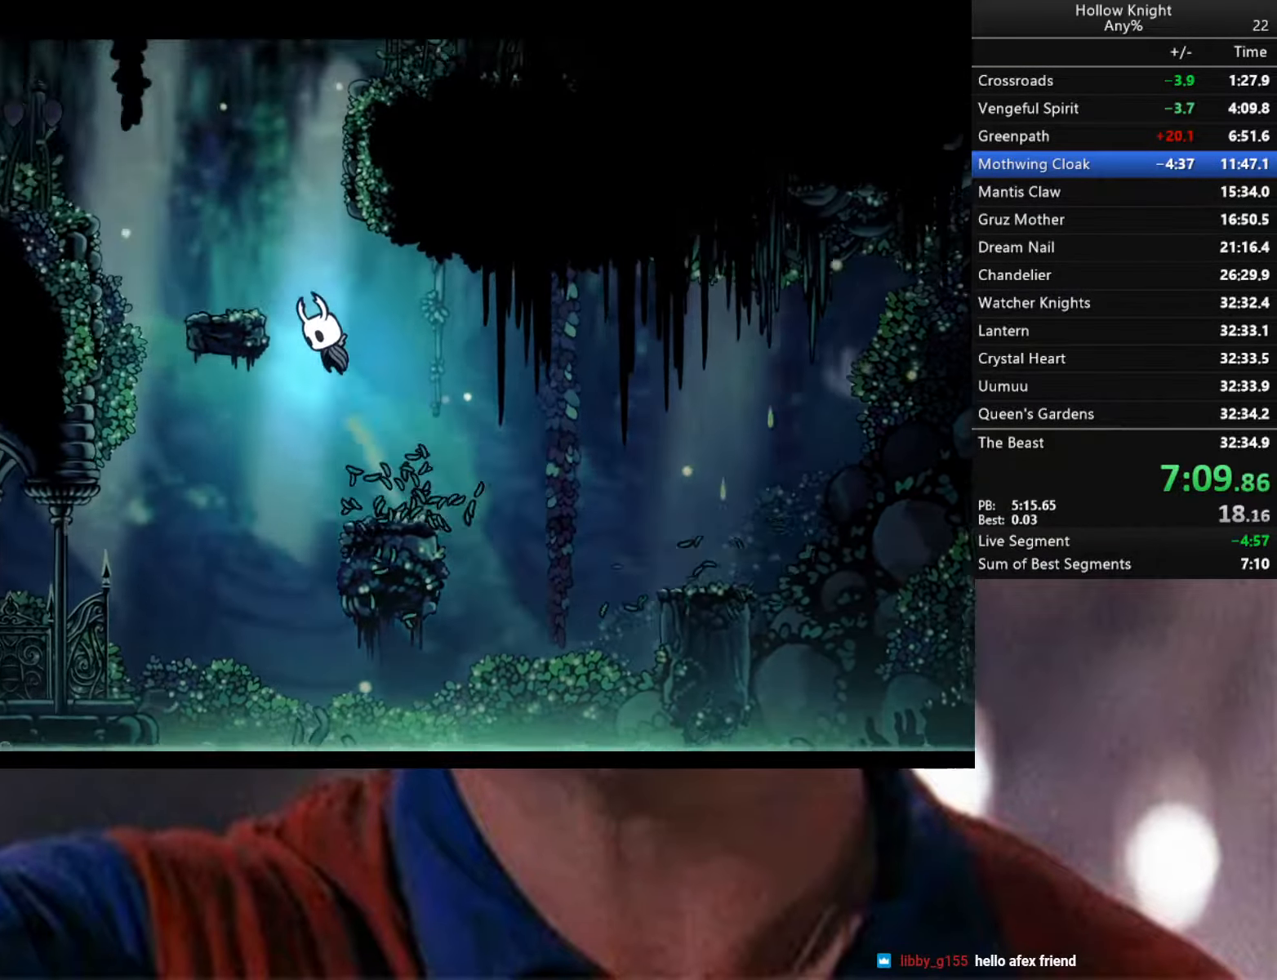
{"dt_ms": 500, "buttons": ["A"], "left_stick": "down-left", "right_stick": "center", "events": [[167, "A", "up"], [367, "A", "down"]]}
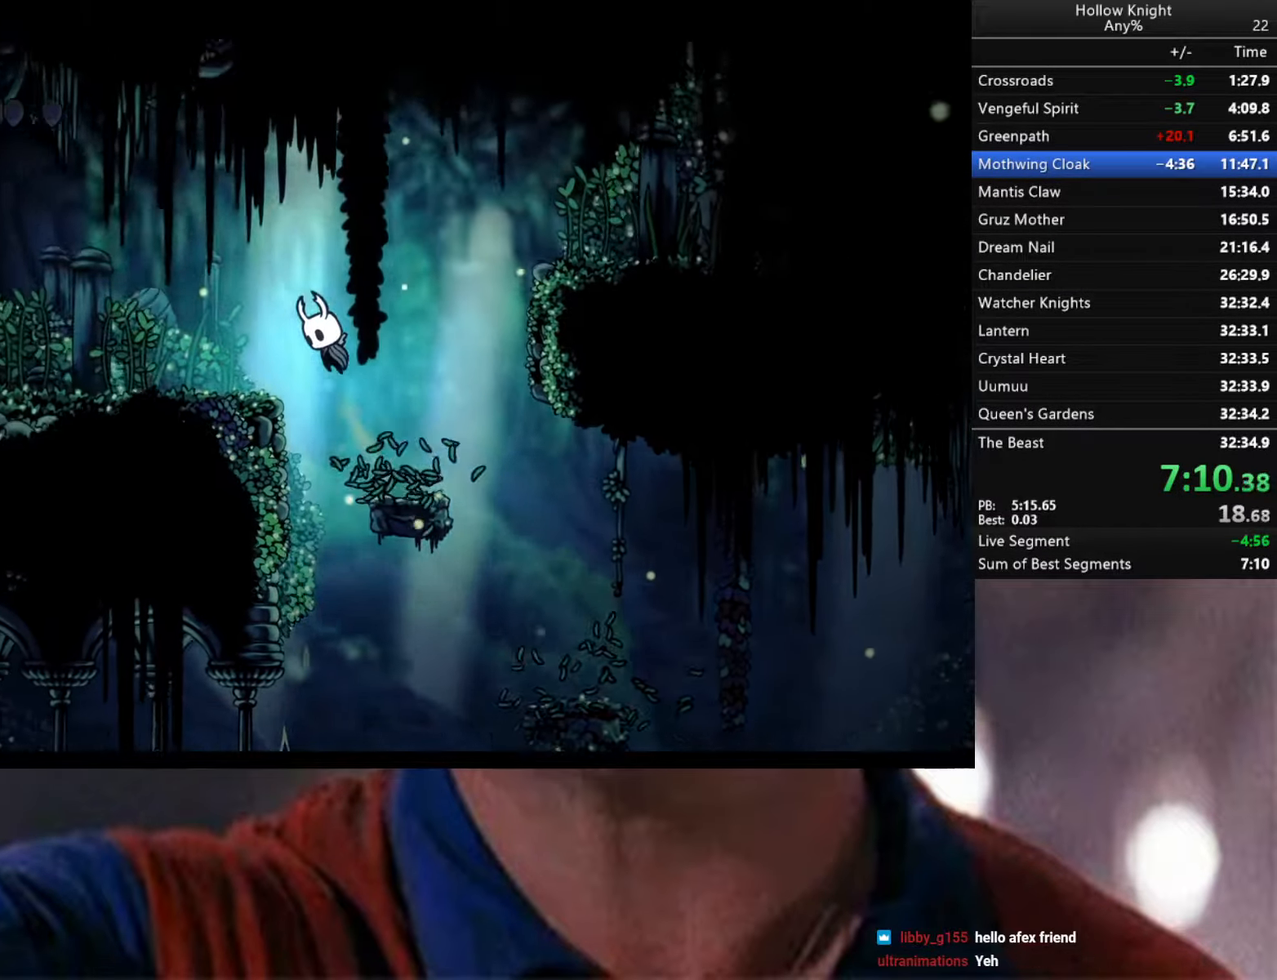
{"dt_ms": 500, "buttons": [], "left_stick": "down-left", "right_stick": "center", "events": [[417, "A", "up"]]}
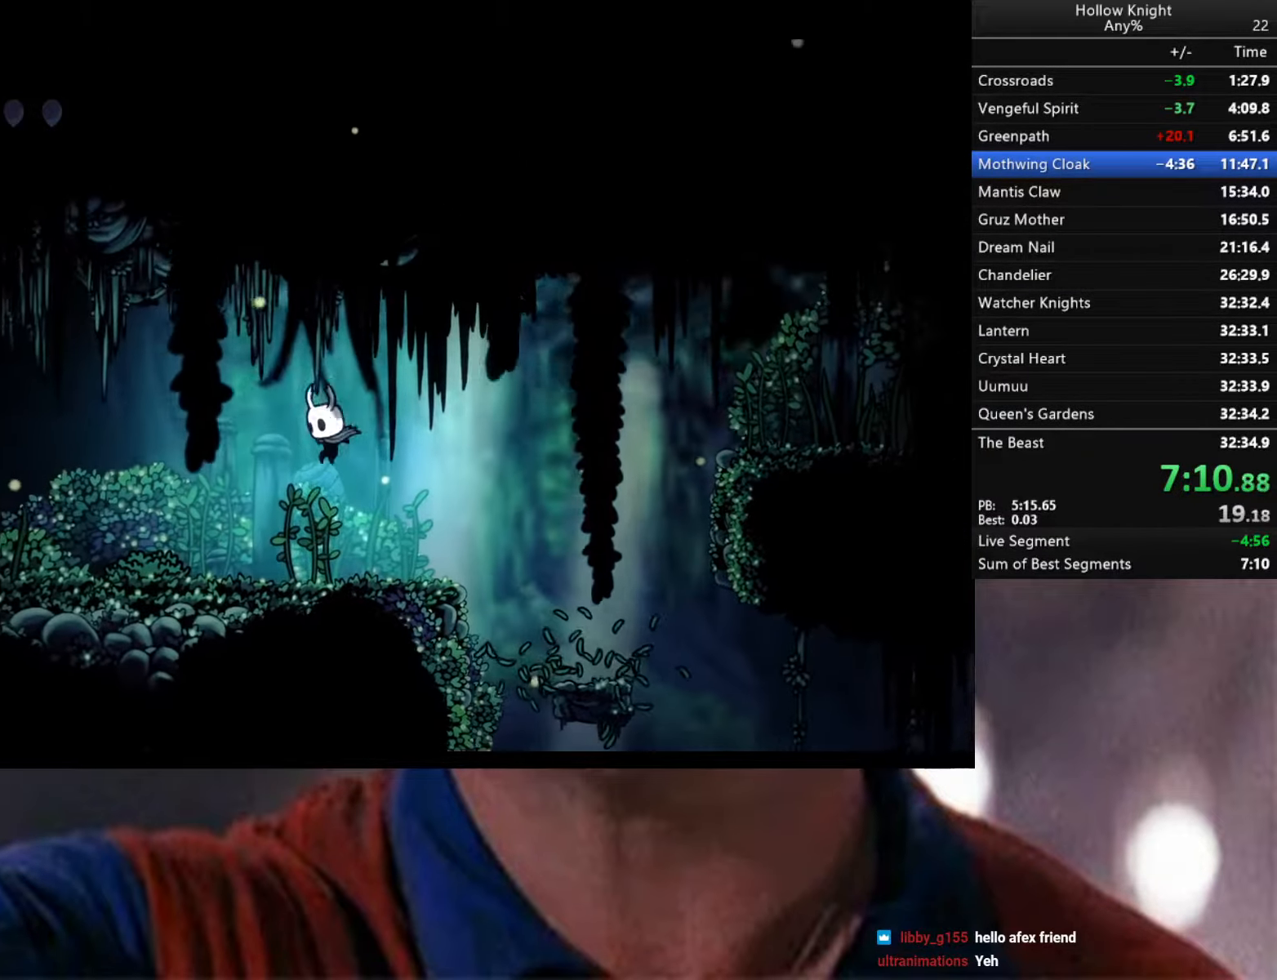
{"dt_ms": 500, "buttons": ["A"], "left_stick": "left", "right_stick": "center", "events": [[100, "left_stick", "up-left"], [150, "X", "down"], [317, "X", "up"], [333, "left_stick", "left"], [400, "A", "down"]]}
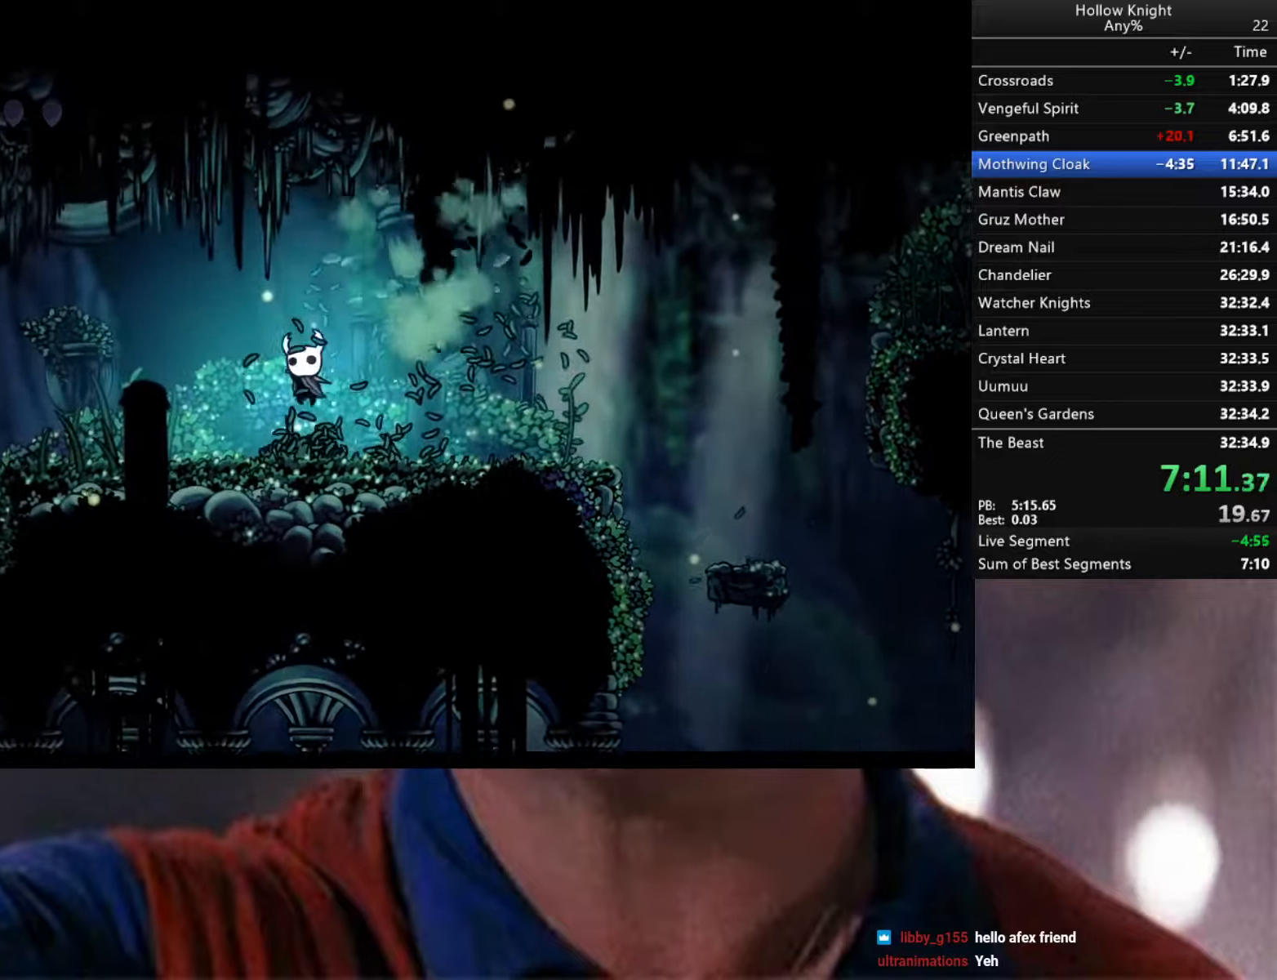
{"dt_ms": 500, "buttons": ["X"], "left_stick": "center", "right_stick": "center", "events": [[67, "A", "up"], [217, "left_stick", "down-left"], [384, "left_stick", "down-right"], [434, "X", "down"], [500, "left_stick", "center"]]}
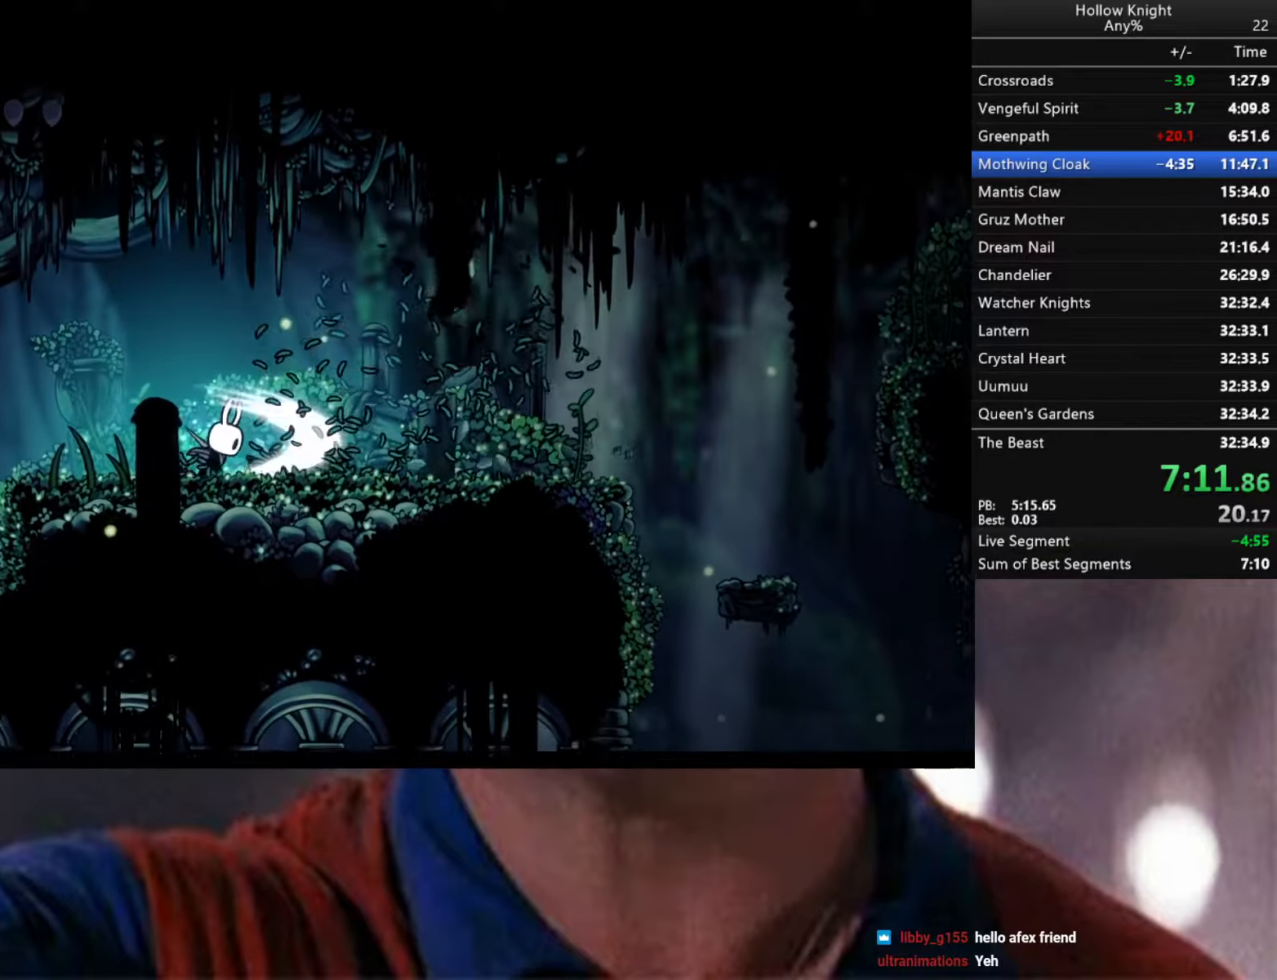
{"dt_ms": 500, "buttons": ["X"], "left_stick": "center", "right_stick": "center", "events": [[17, "X", "up"], [450, "X", "down"]]}
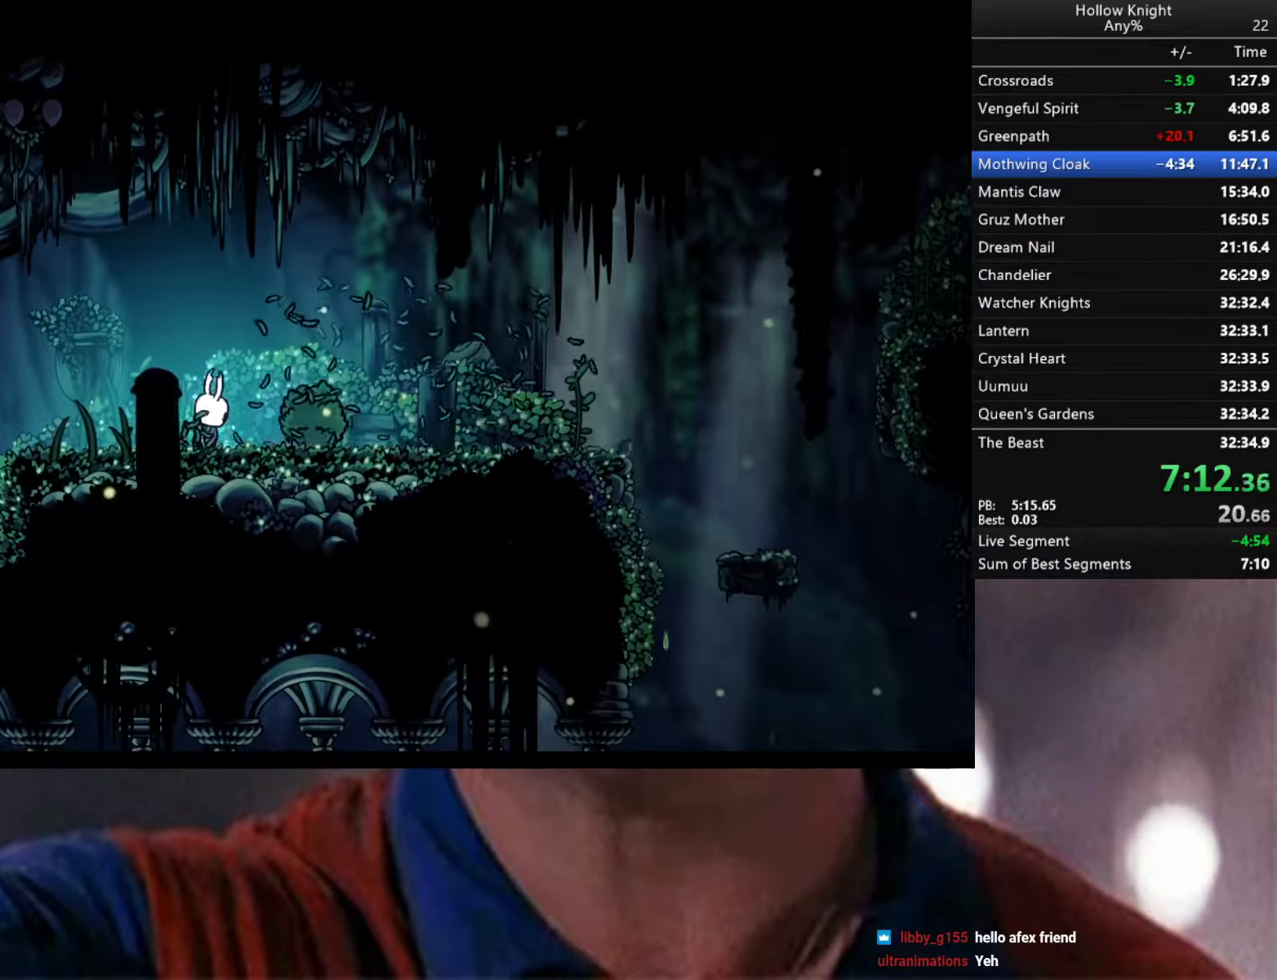
{"dt_ms": 500, "buttons": [], "left_stick": "center", "right_stick": "center", "events": [[17, "X", "up"], [350, "X", "down"], [434, "X", "up"]]}
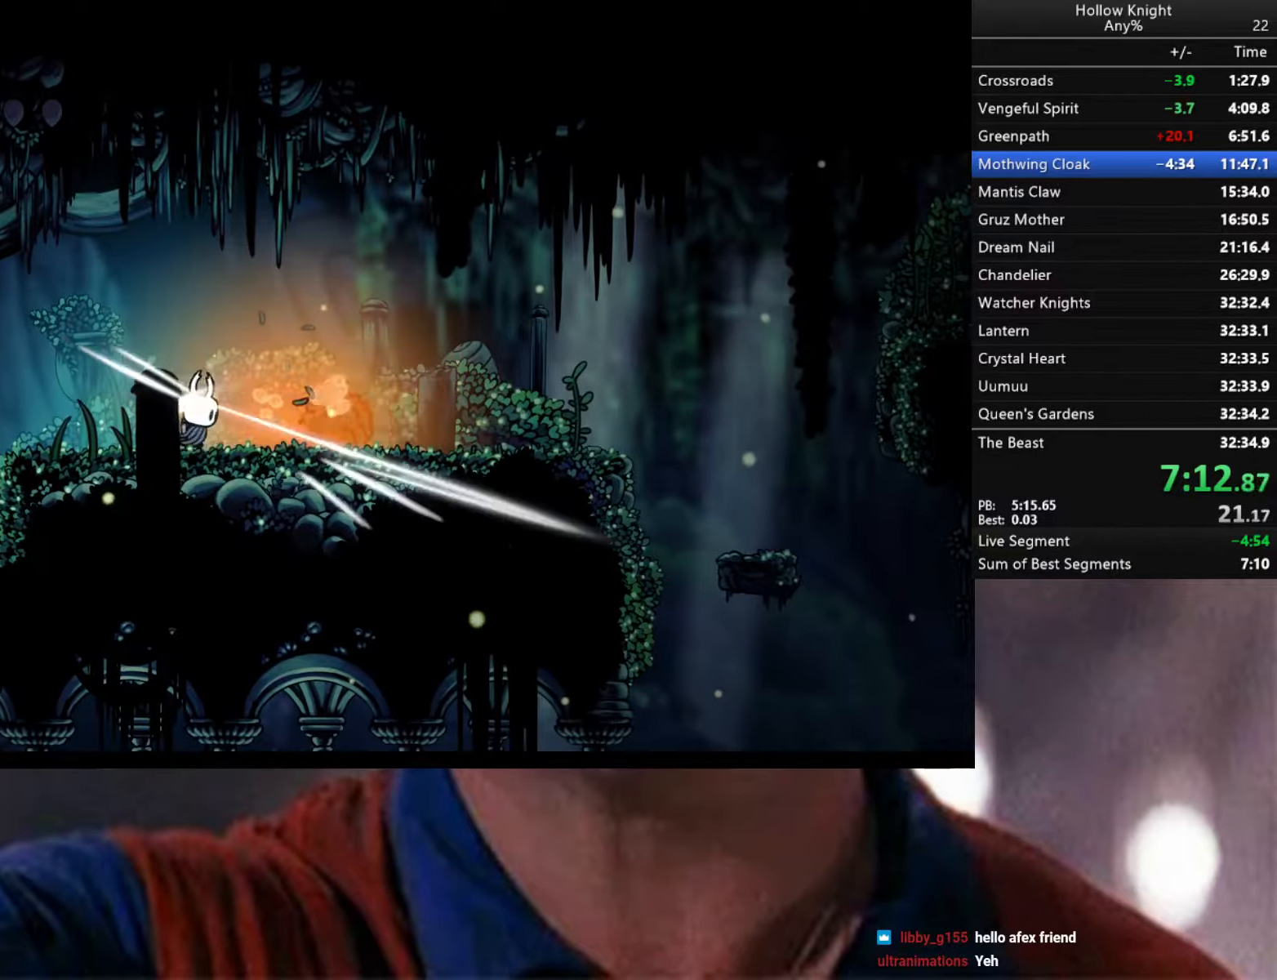
{"dt_ms": 500, "buttons": [], "left_stick": "left", "right_stick": "center", "events": [[350, "X", "down"], [434, "X", "up"], [450, "left_stick", "left"]]}
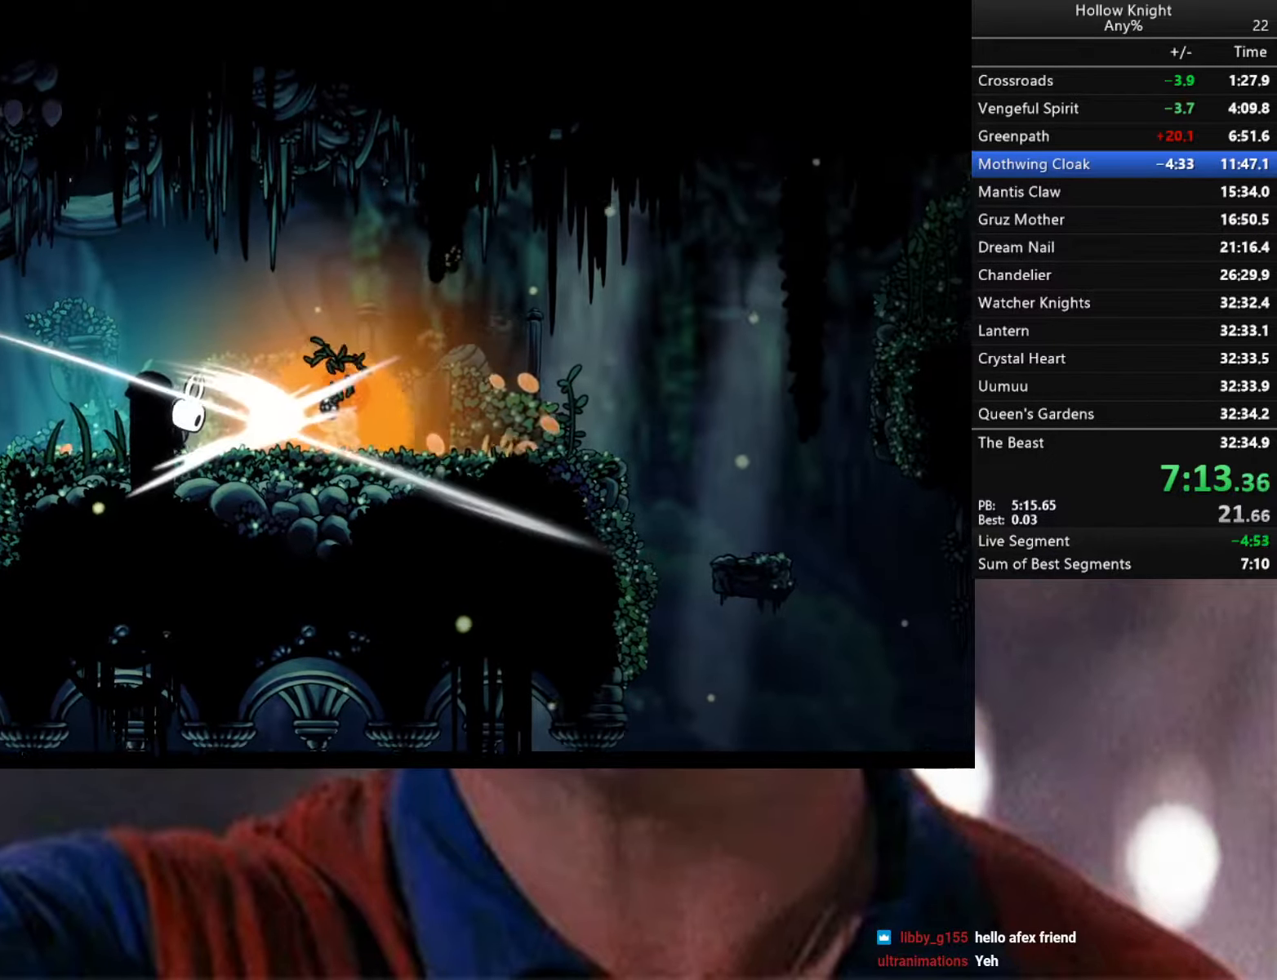
{"dt_ms": 500, "buttons": [], "left_stick": "left", "right_stick": "center", "events": []}